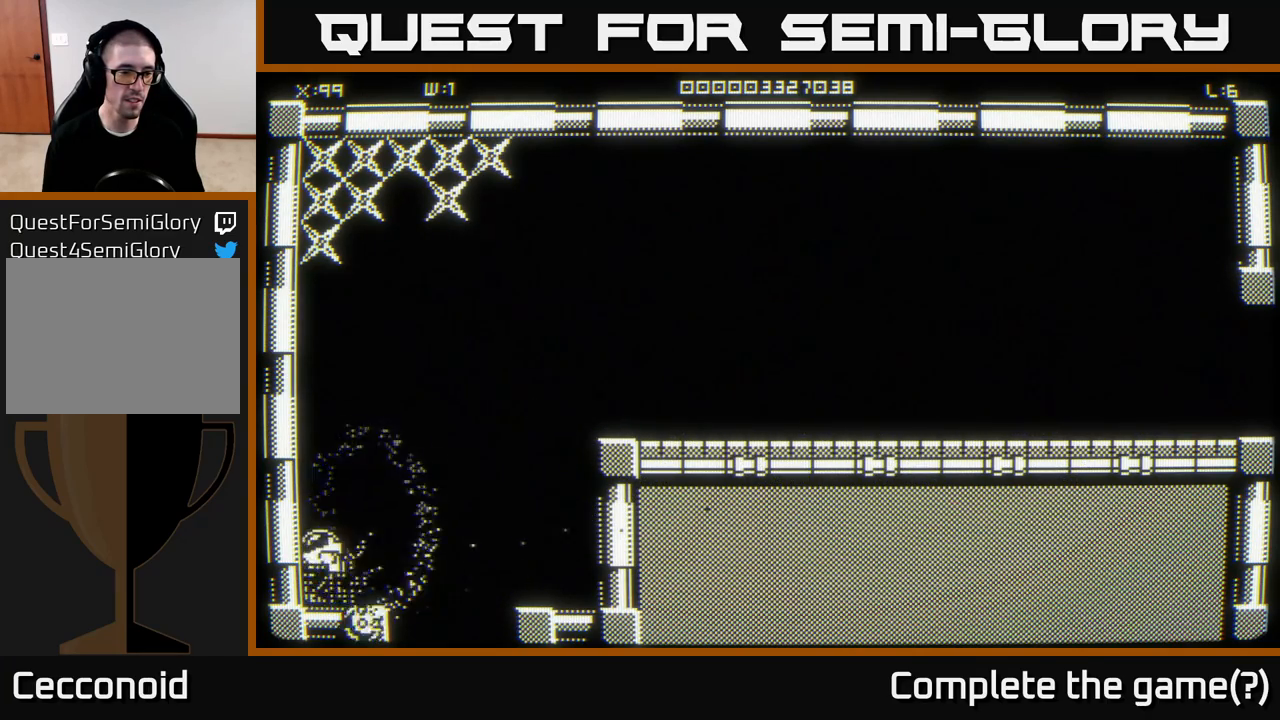
Gameplay with a controller (Xbox layout); each line is a JSON object with the inputs held at the frame after it. "events" lists button and stick changes between this image and that frame as [ms after this image, input, new state], when the widget could be followed in between.
{"buttons": [], "left_stick": "up", "right_stick": "center", "events": [[100, "left_stick", "up"]]}
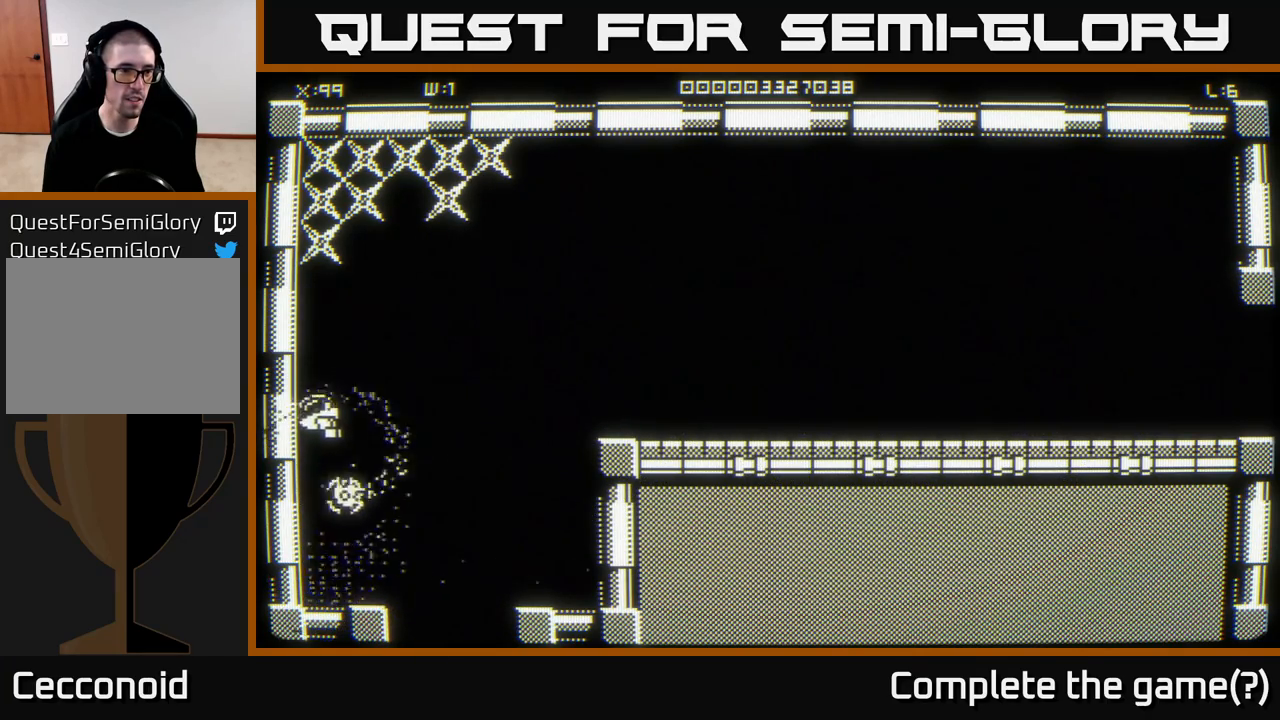
{"buttons": [], "left_stick": "up", "right_stick": "center", "events": [[350, "left_stick", "up-right"], [483, "left_stick", "up"]]}
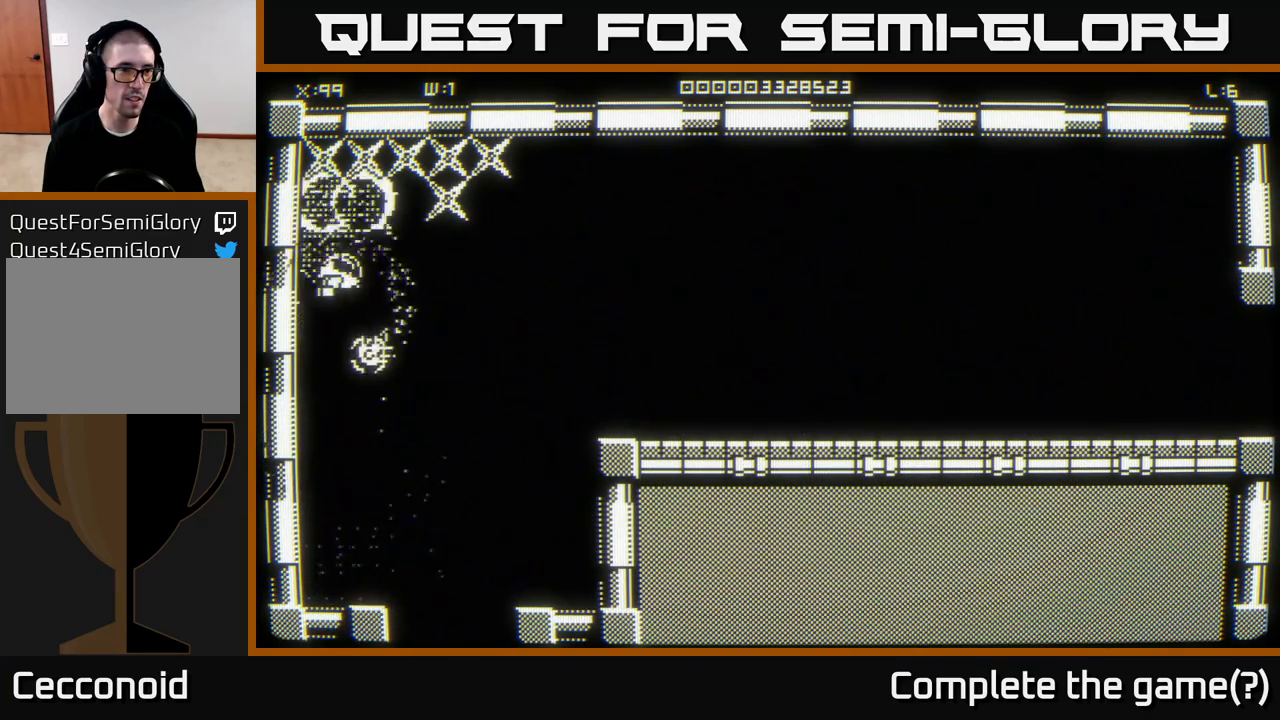
{"buttons": [], "left_stick": "up-right", "right_stick": "center", "events": [[183, "left_stick", "right"], [267, "left_stick", "down-right"], [500, "left_stick", "up-right"]]}
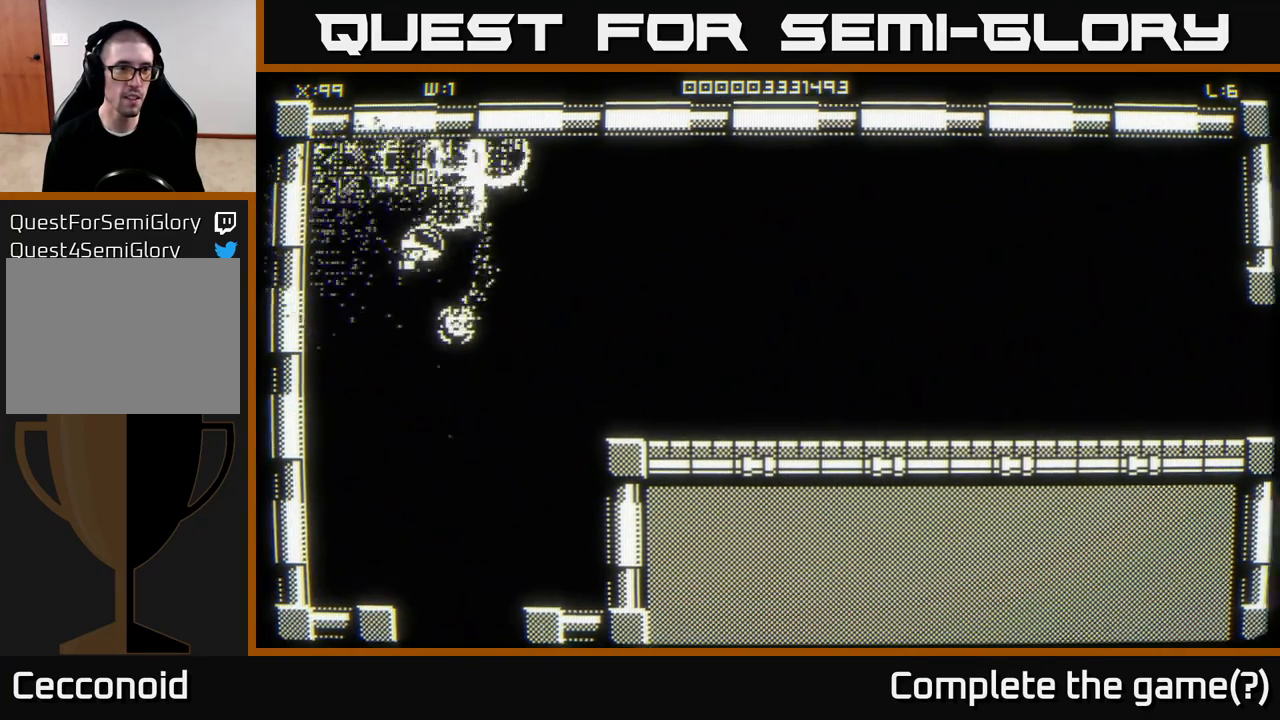
{"buttons": [], "left_stick": "left", "right_stick": "center", "events": [[317, "left_stick", "left"]]}
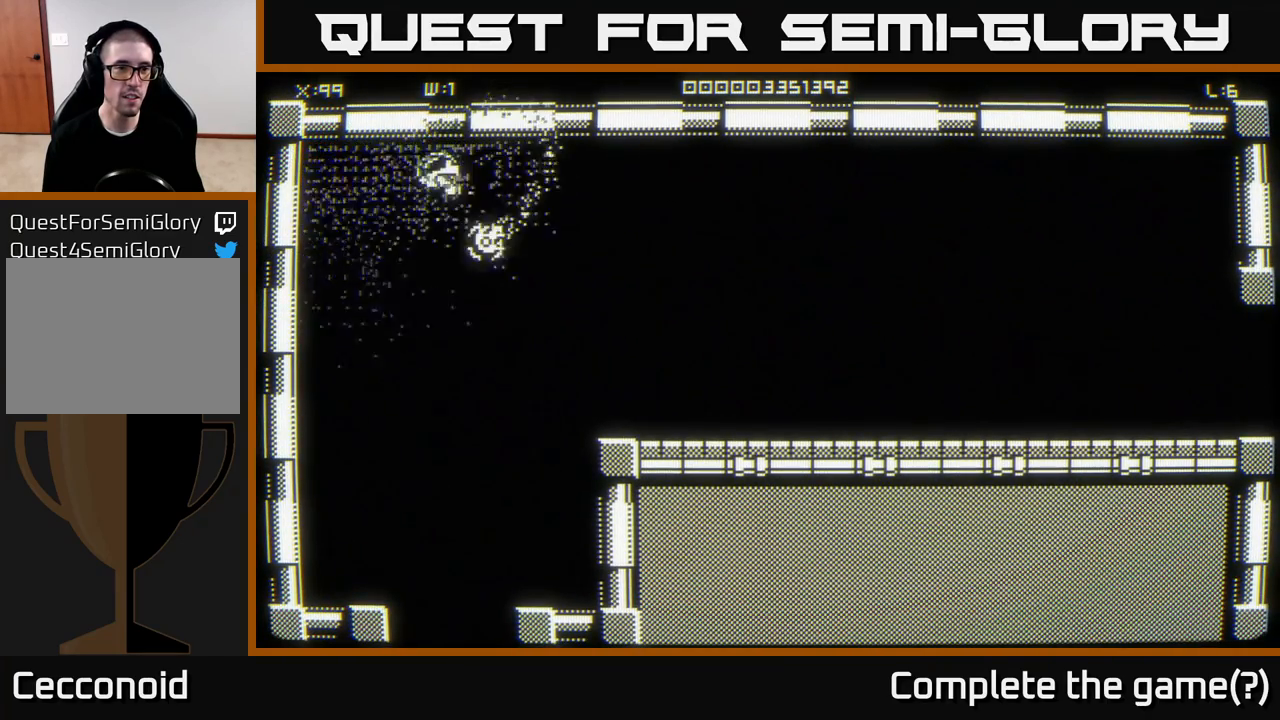
{"buttons": [], "left_stick": "up-left", "right_stick": "center", "events": [[200, "left_stick", "up-left"]]}
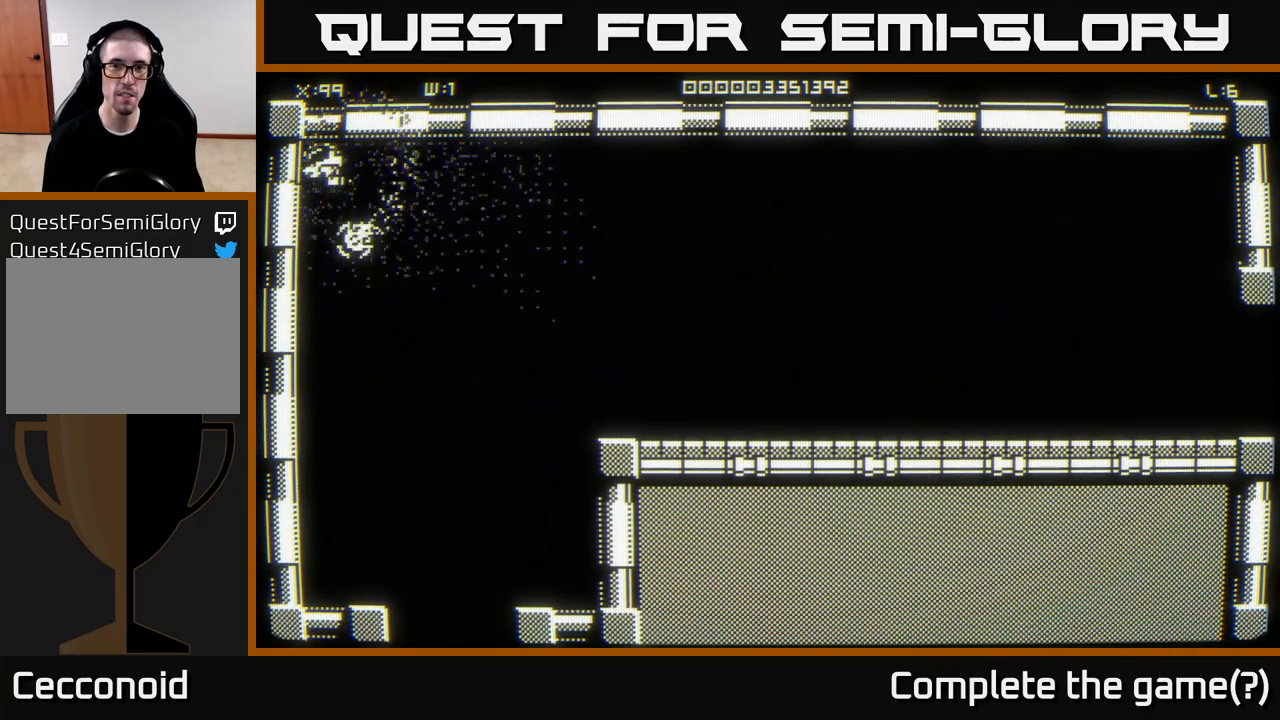
{"buttons": [], "left_stick": "down-left", "right_stick": "center", "events": [[83, "left_stick", "down-left"]]}
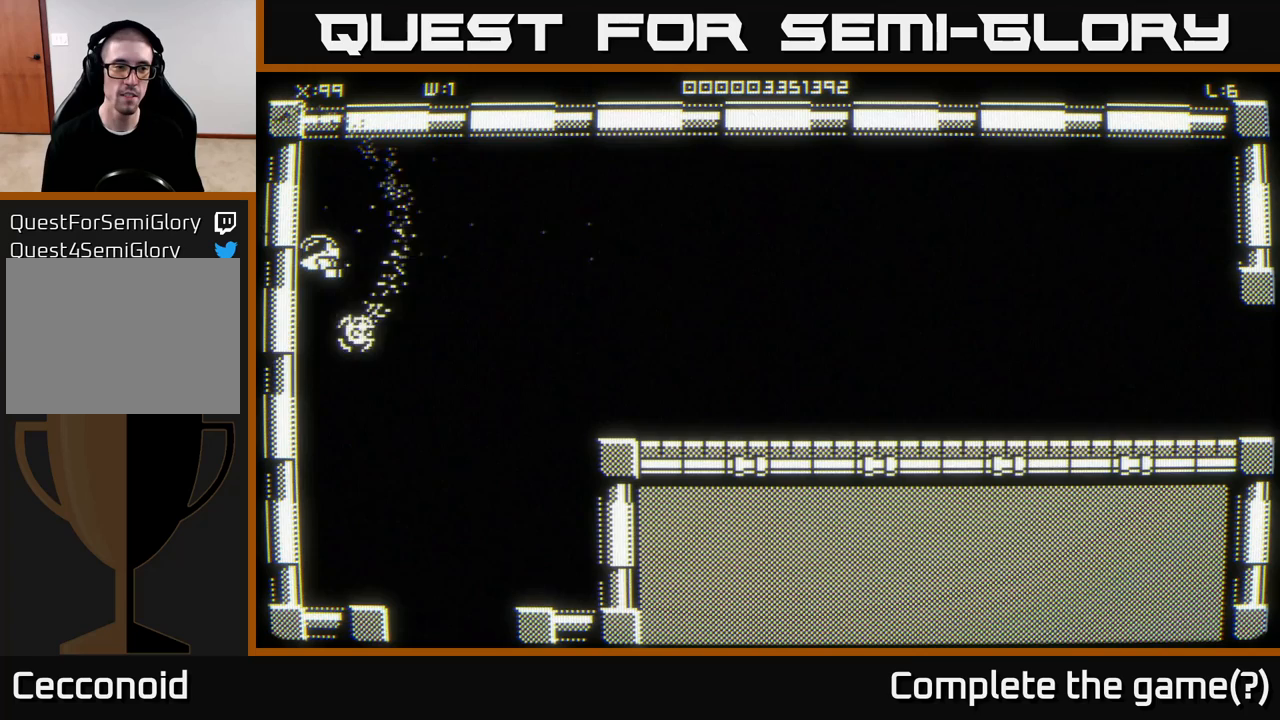
{"buttons": [], "left_stick": "down-left", "right_stick": "center", "events": []}
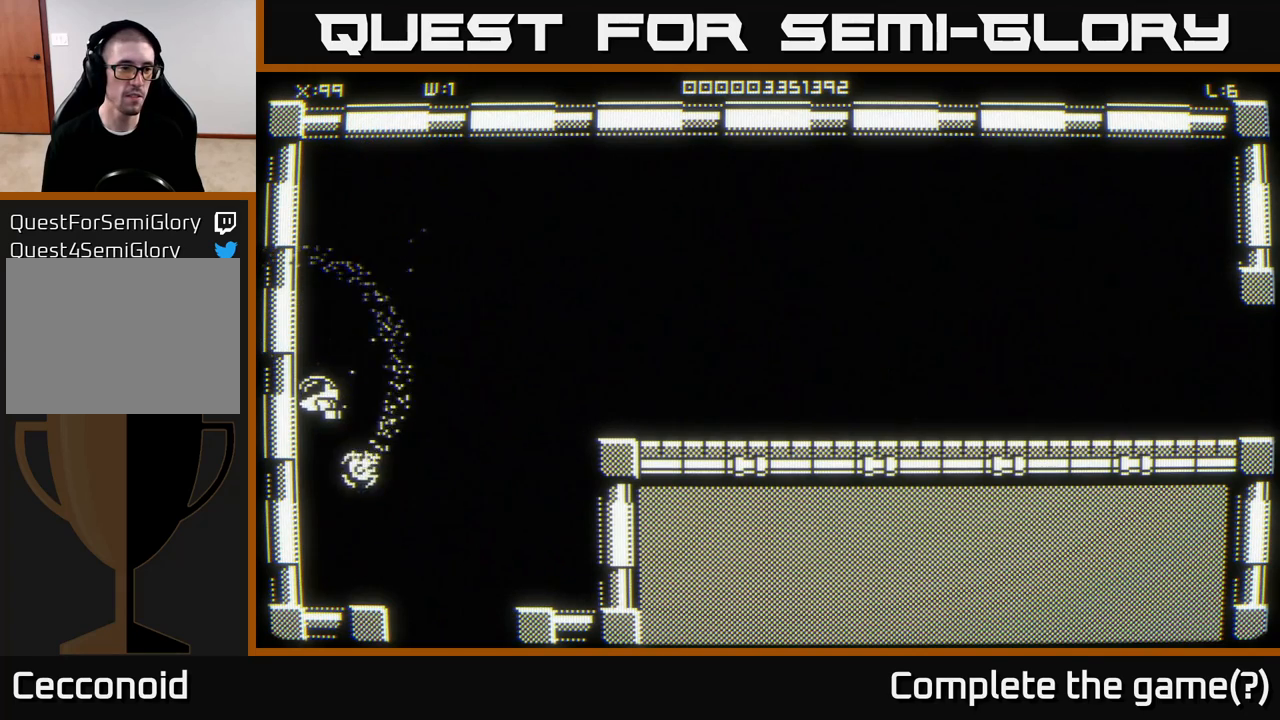
{"buttons": [], "left_stick": "down-left", "right_stick": "center", "events": []}
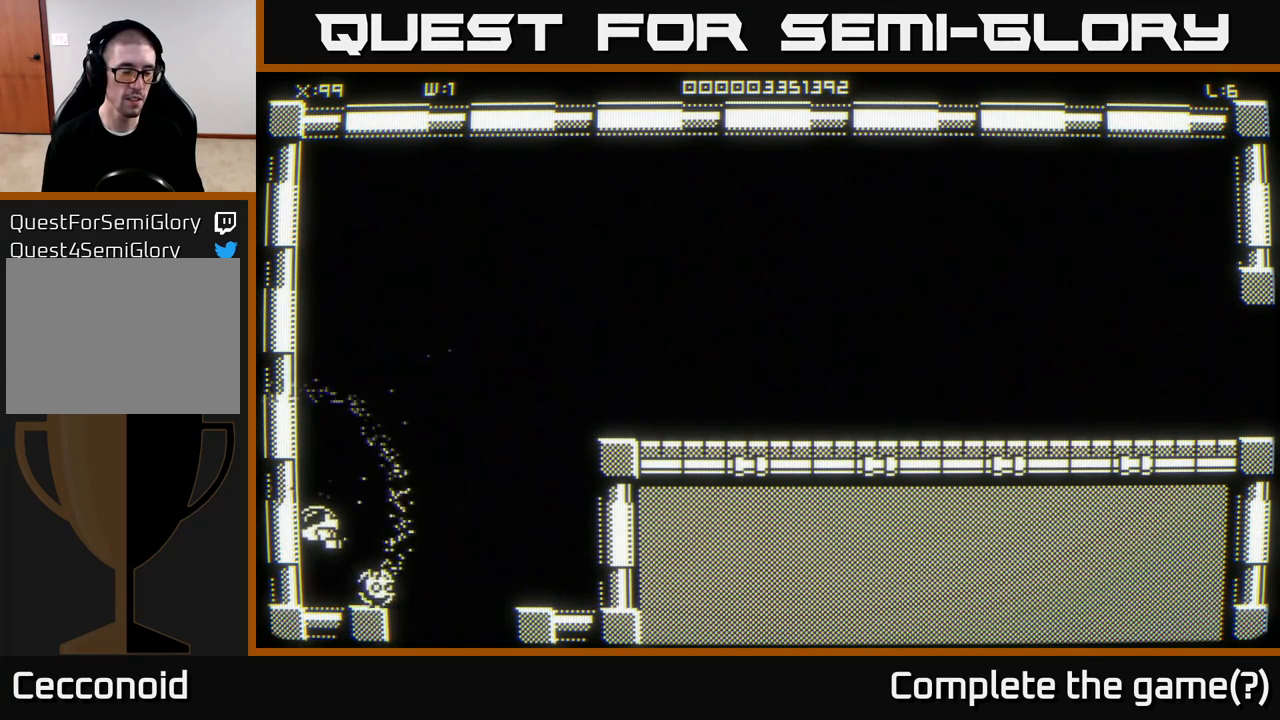
{"buttons": [], "left_stick": "up-right", "right_stick": "center", "events": [[150, "left_stick", "down-right"], [217, "left_stick", "right"], [383, "left_stick", "up-right"]]}
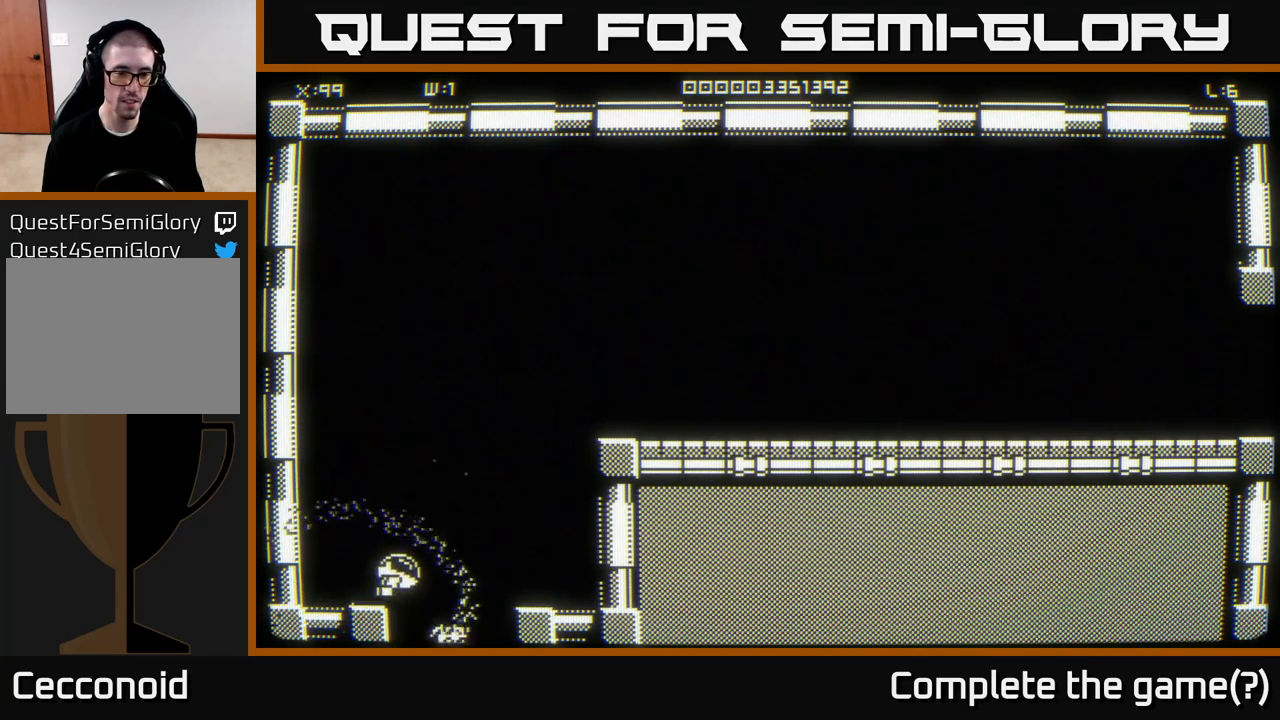
{"buttons": [], "left_stick": "right", "right_stick": "center", "events": [[83, "left_stick", "right"]]}
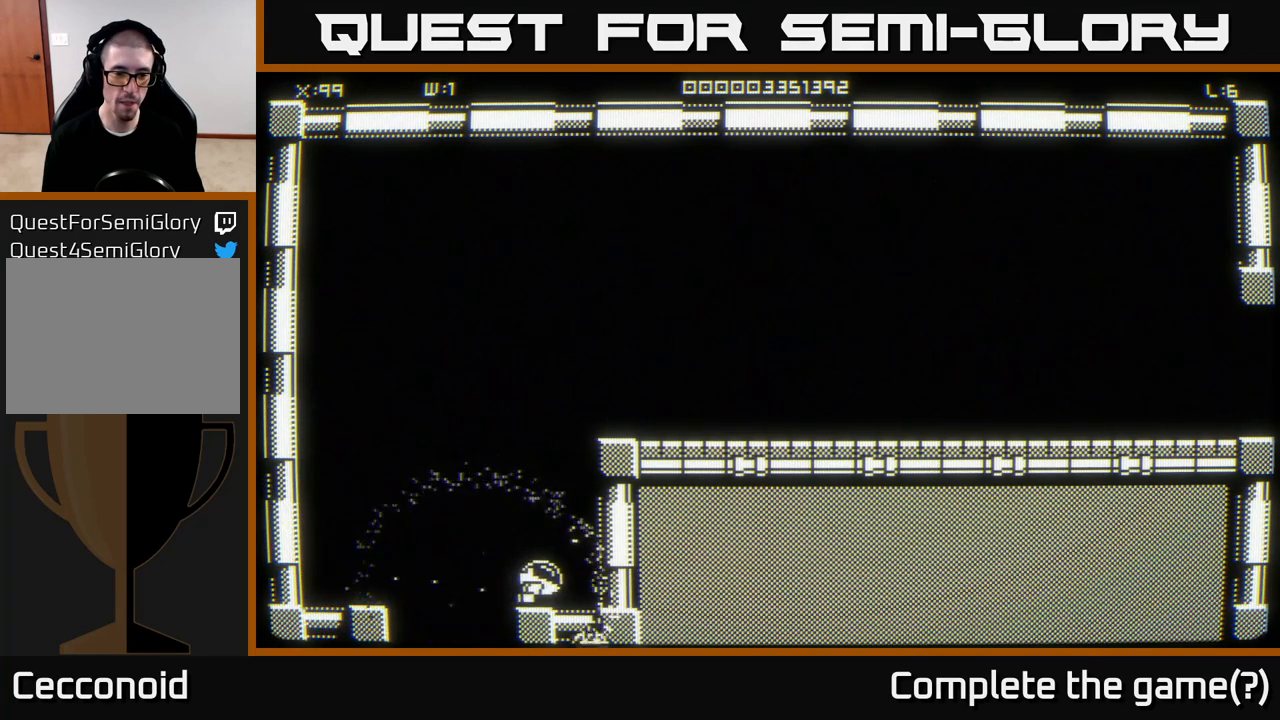
{"buttons": [], "left_stick": "up-right", "right_stick": "center", "events": [[250, "left_stick", "up-right"]]}
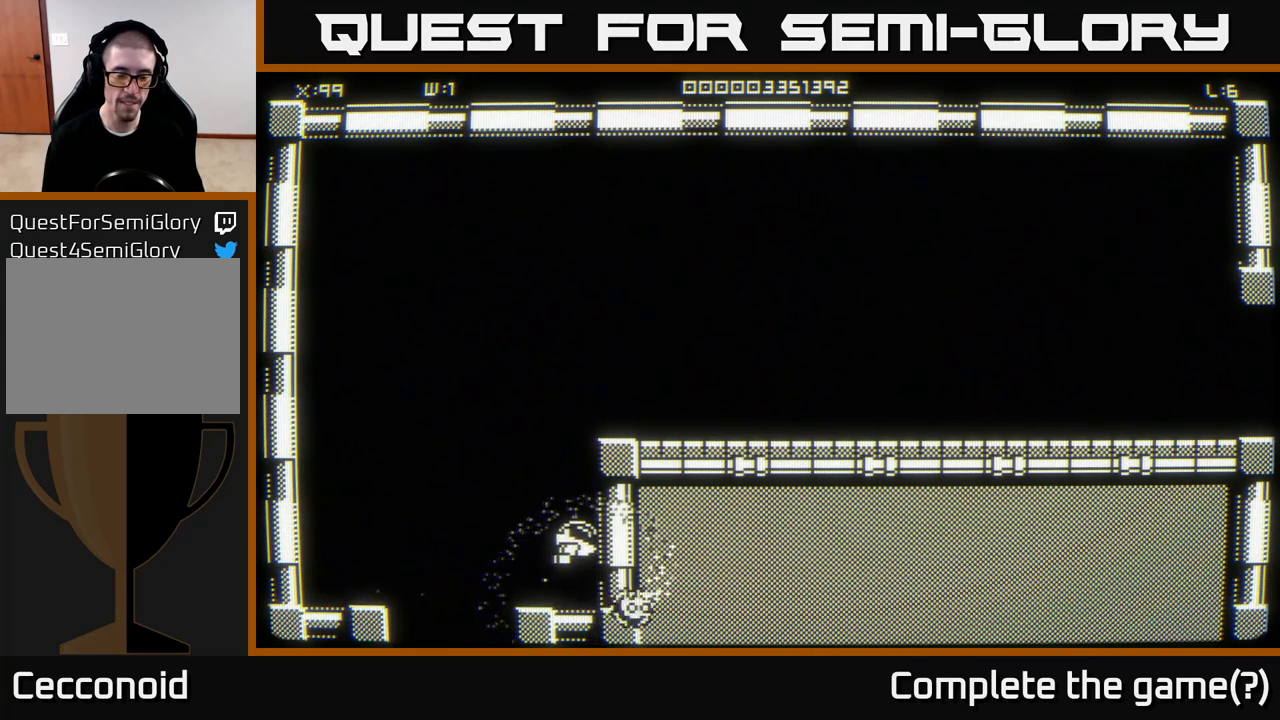
{"buttons": [], "left_stick": "right", "right_stick": "center", "events": [[383, "left_stick", "right"]]}
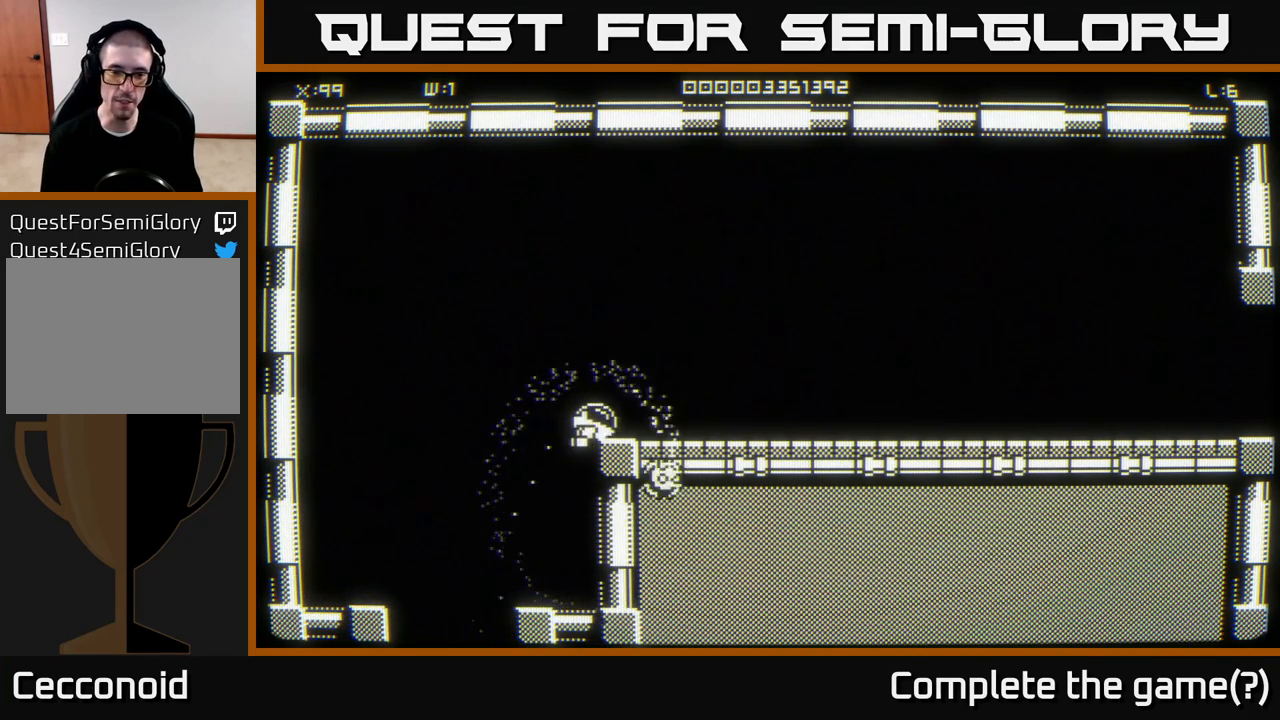
{"buttons": [], "left_stick": "down-right", "right_stick": "center", "events": [[33, "left_stick", "down-right"]]}
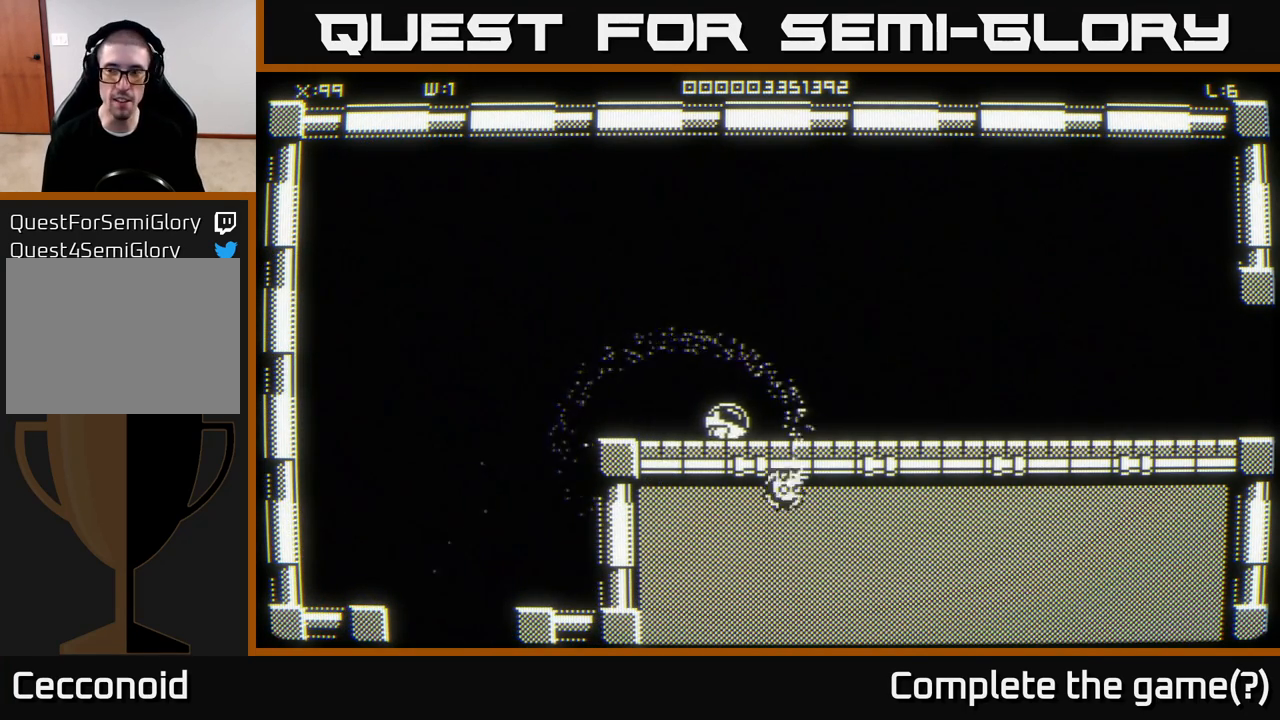
{"buttons": [], "left_stick": "down-right", "right_stick": "center", "events": []}
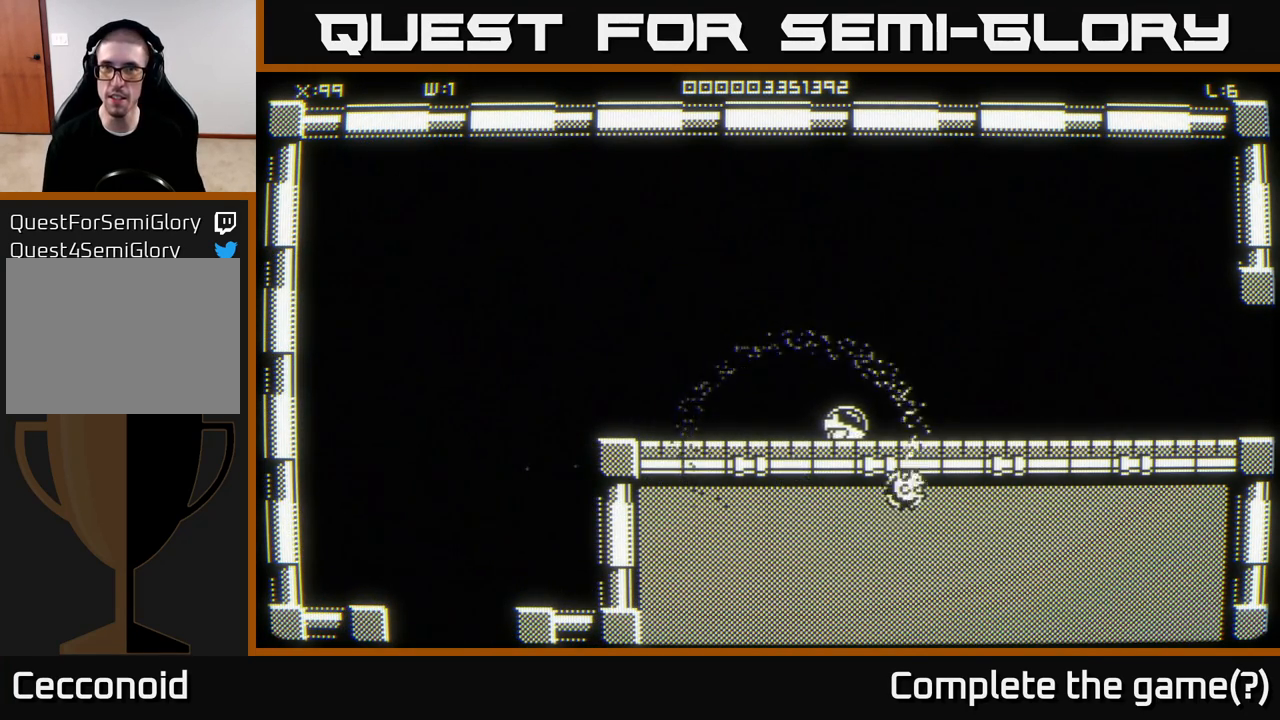
{"buttons": [], "left_stick": "down-right", "right_stick": "center", "events": []}
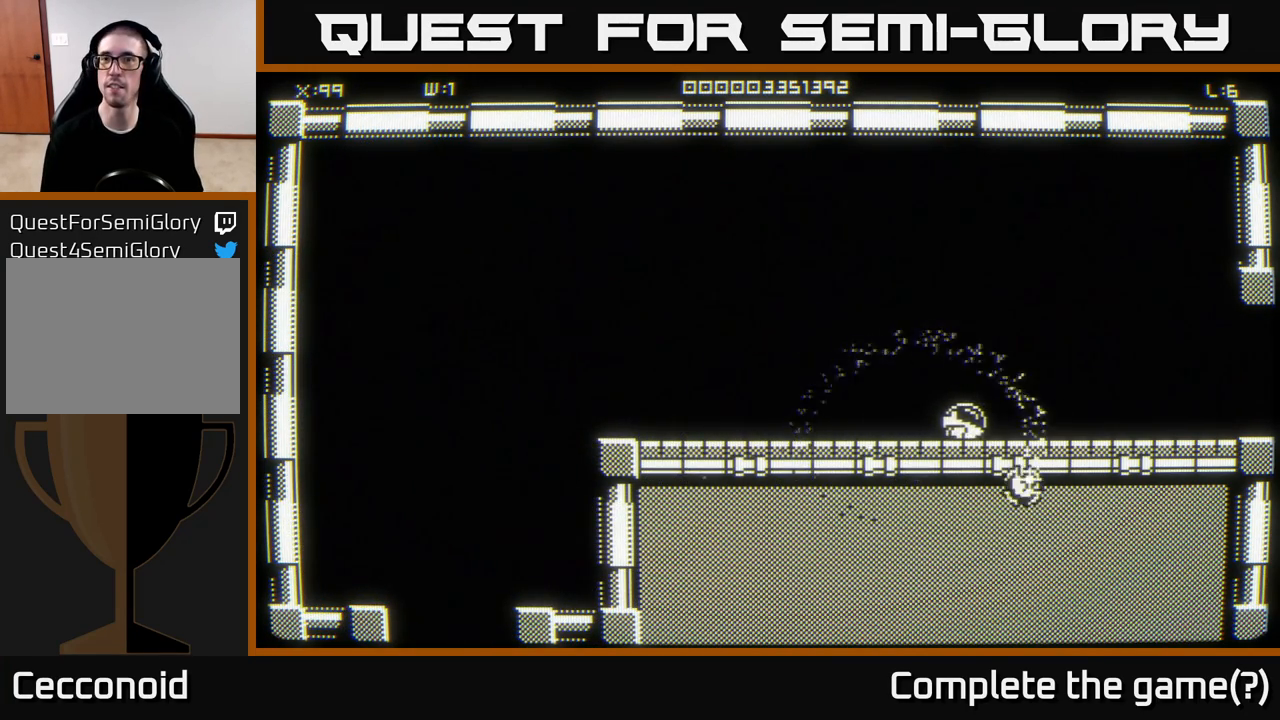
{"buttons": [], "left_stick": "down-right", "right_stick": "center", "events": []}
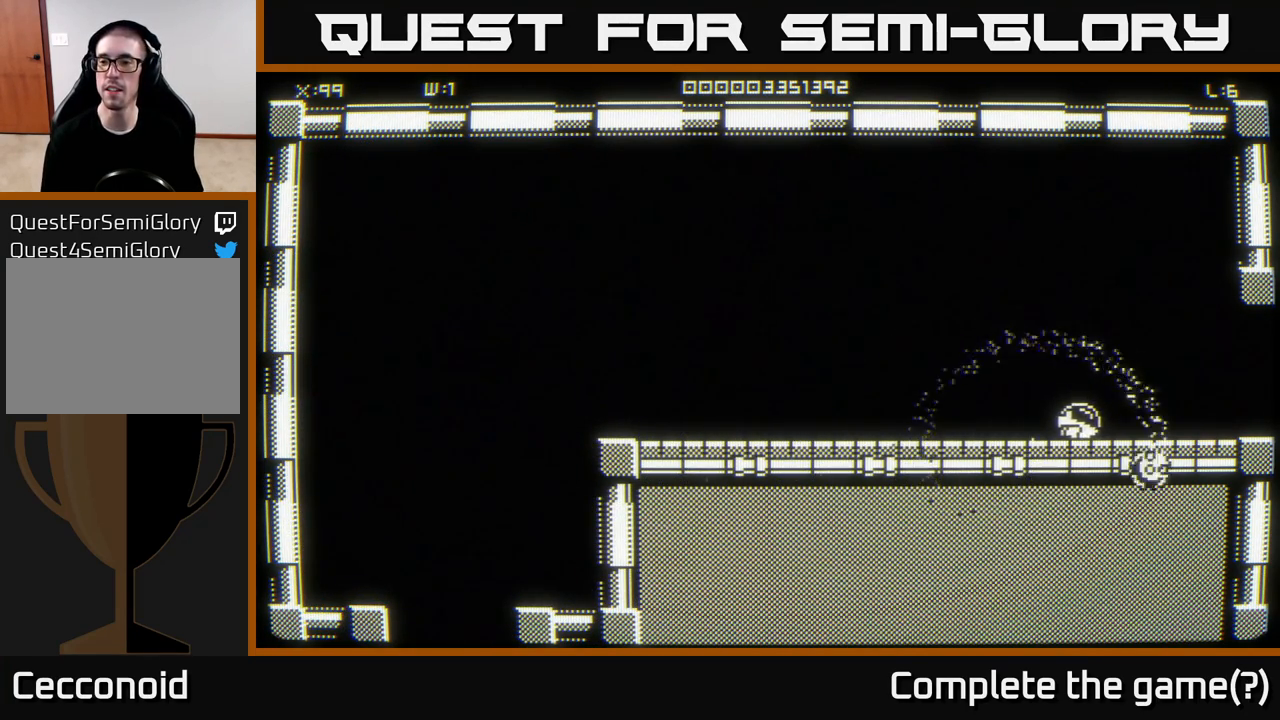
{"buttons": [], "left_stick": "center", "right_stick": "center", "events": [[300, "left_stick", "center"]]}
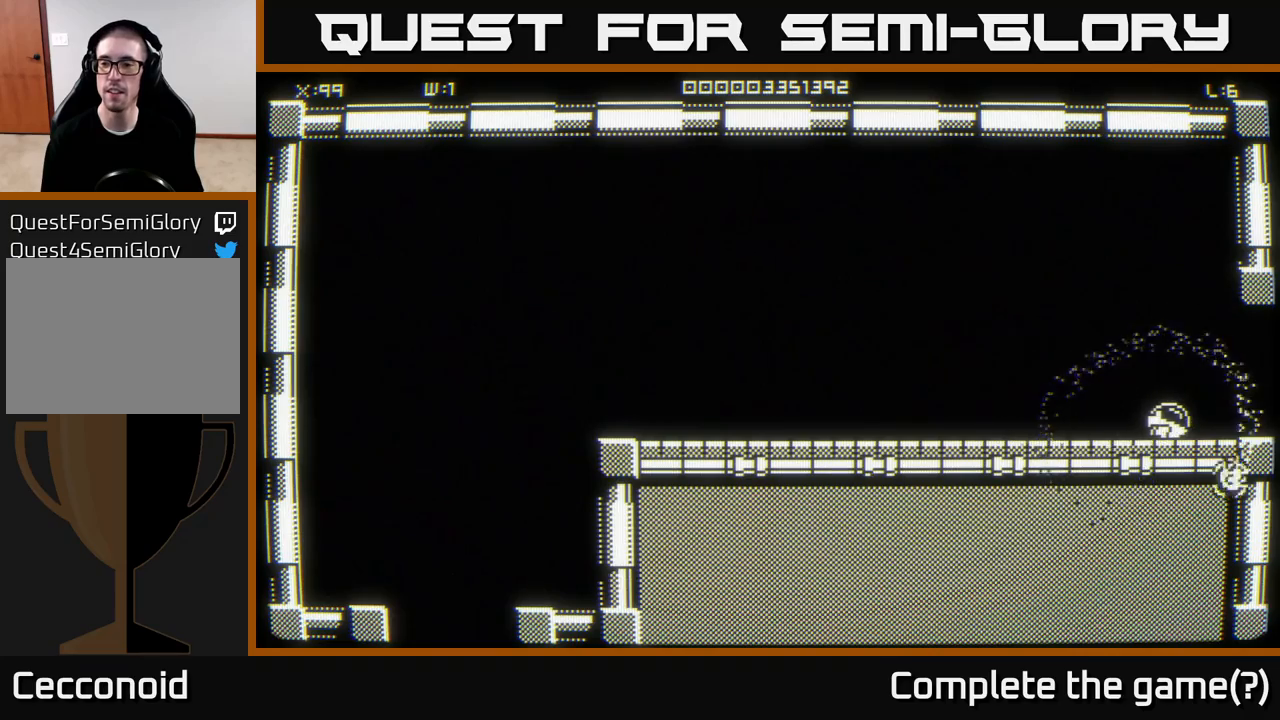
{"buttons": [], "left_stick": "center", "right_stick": "center", "events": [[33, "left_stick", "up-right"], [150, "left_stick", "right"], [400, "left_stick", "center"]]}
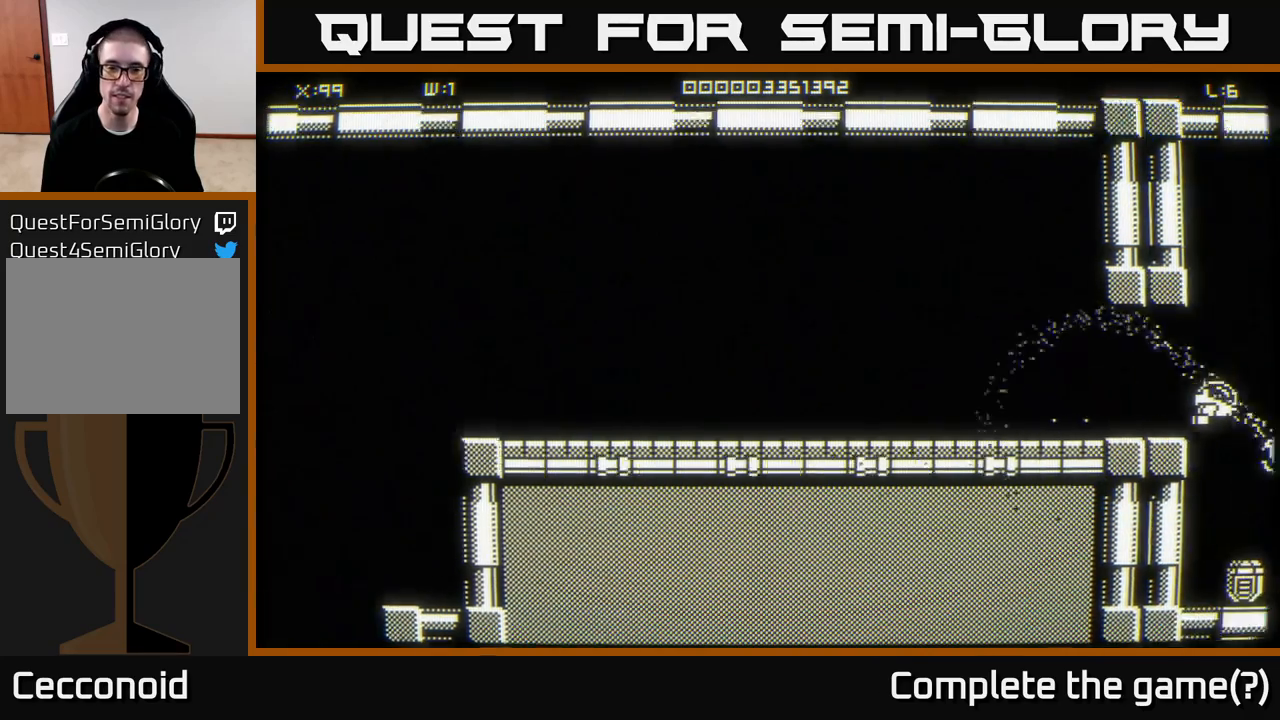
{"buttons": [], "left_stick": "center", "right_stick": "center", "events": []}
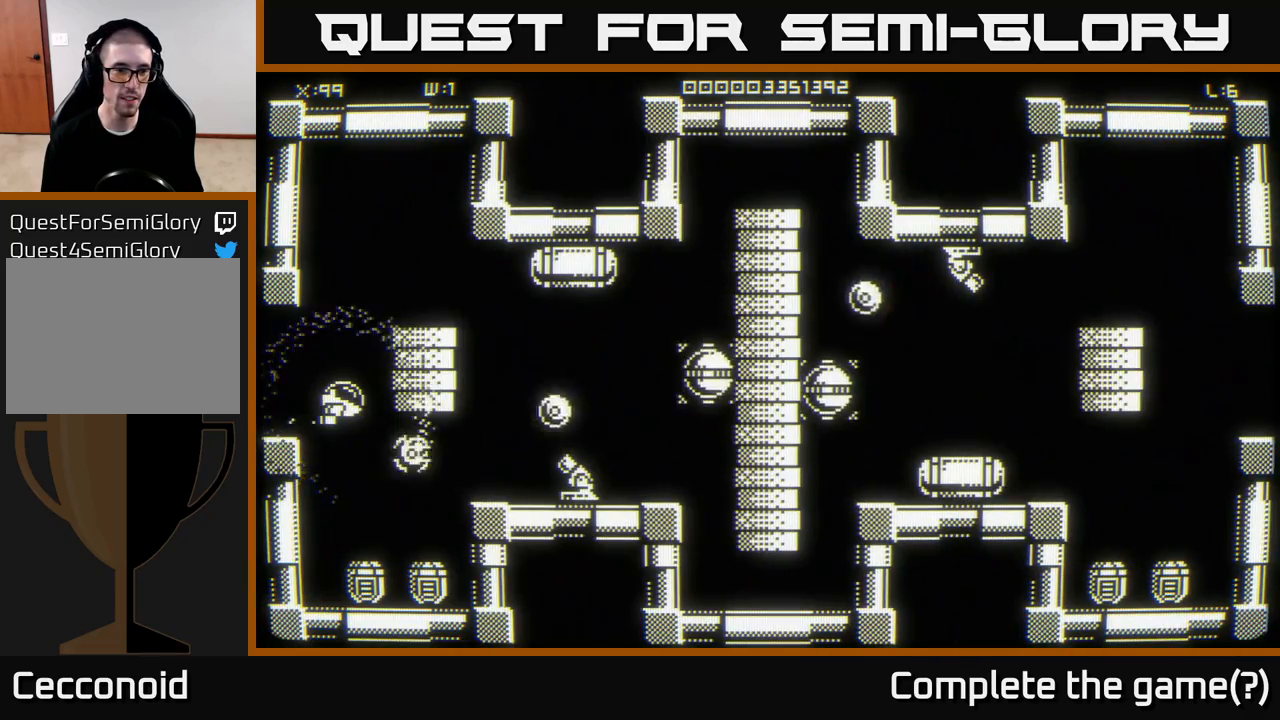
{"buttons": [], "left_stick": "down-right", "right_stick": "center", "events": [[300, "left_stick", "down-right"]]}
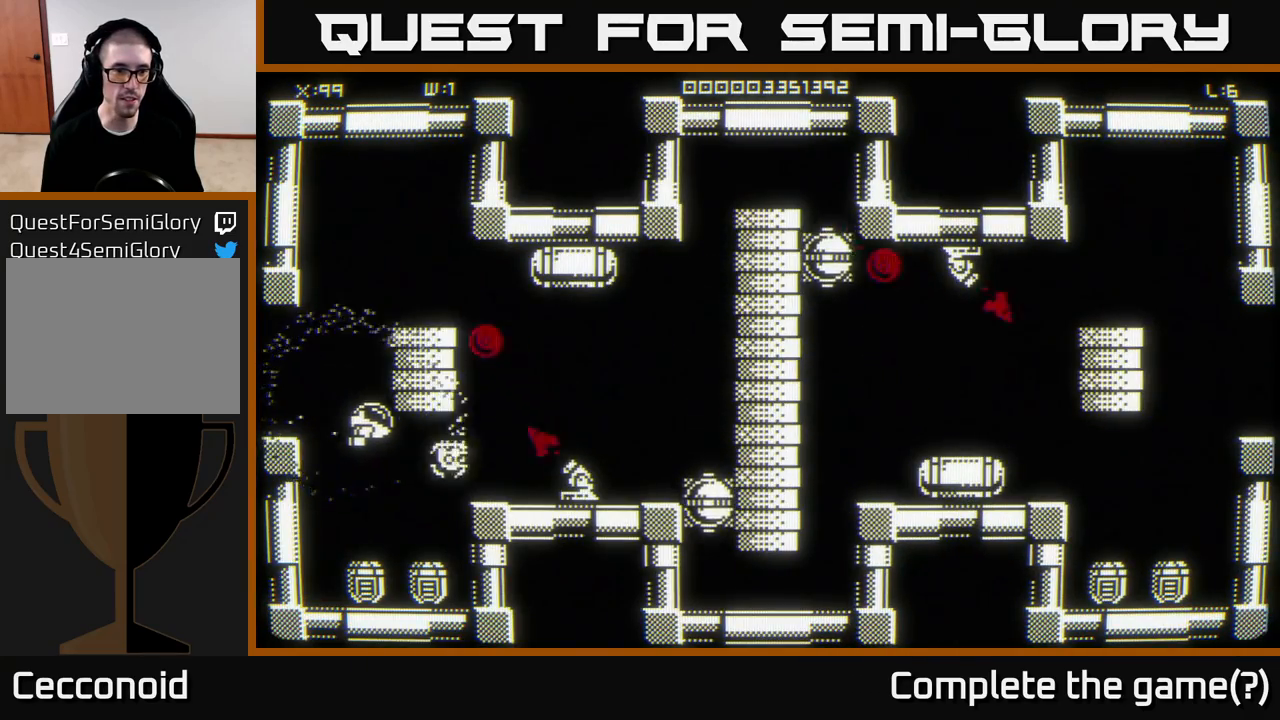
{"buttons": [], "left_stick": "center", "right_stick": "center", "events": [[17, "left_stick", "left"], [133, "left_stick", "center"], [233, "left_stick", "up"], [500, "left_stick", "center"]]}
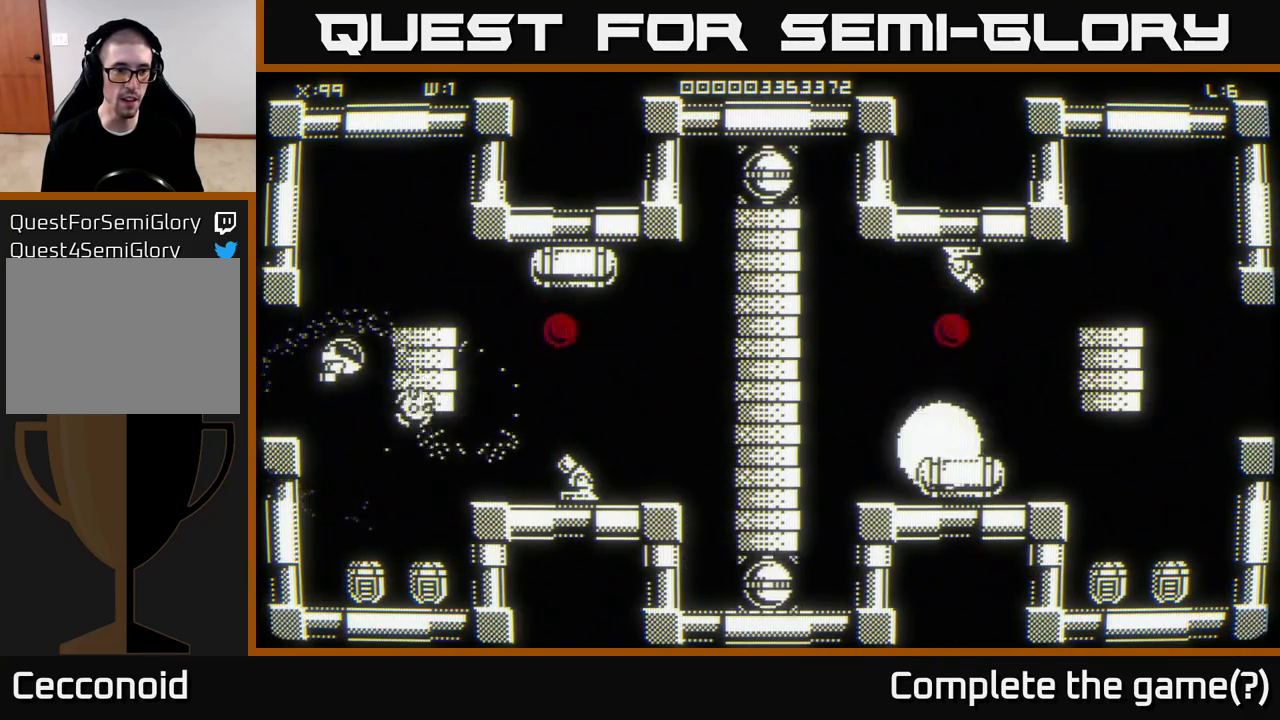
{"buttons": [], "left_stick": "center", "right_stick": "center", "events": [[117, "left_stick", "right"], [300, "left_stick", "center"]]}
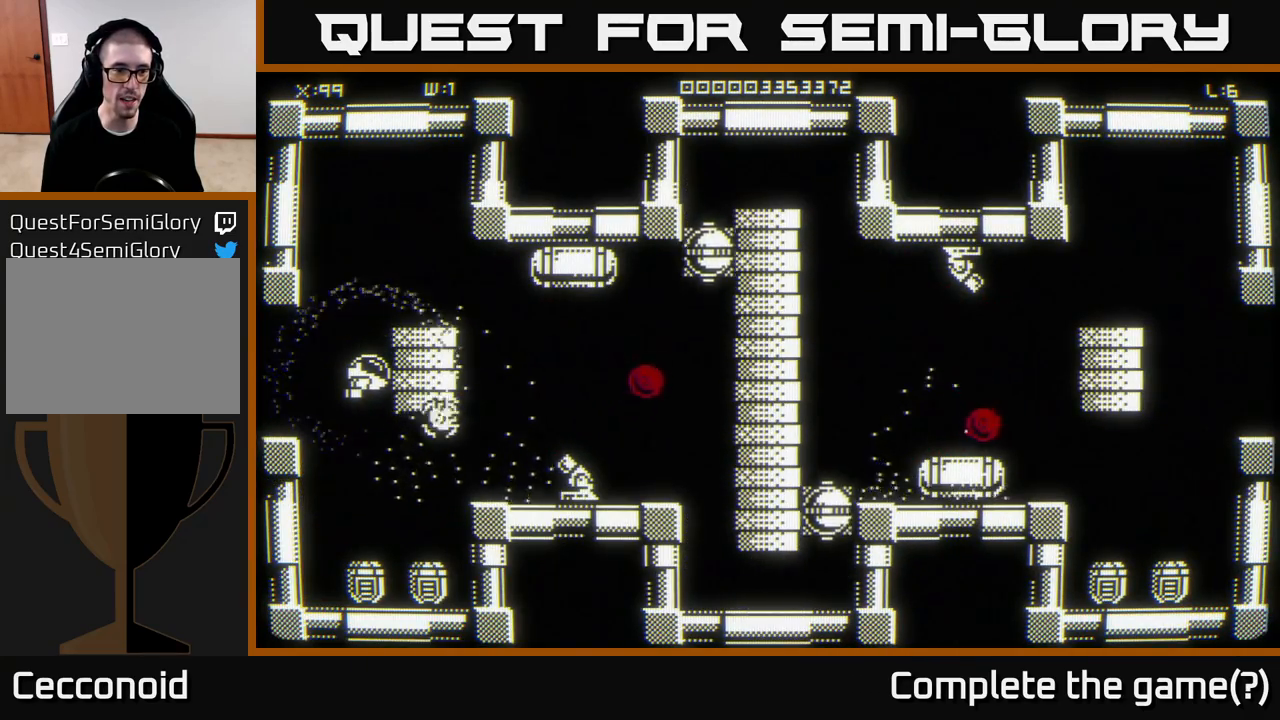
{"buttons": [], "left_stick": "center", "right_stick": "center", "events": []}
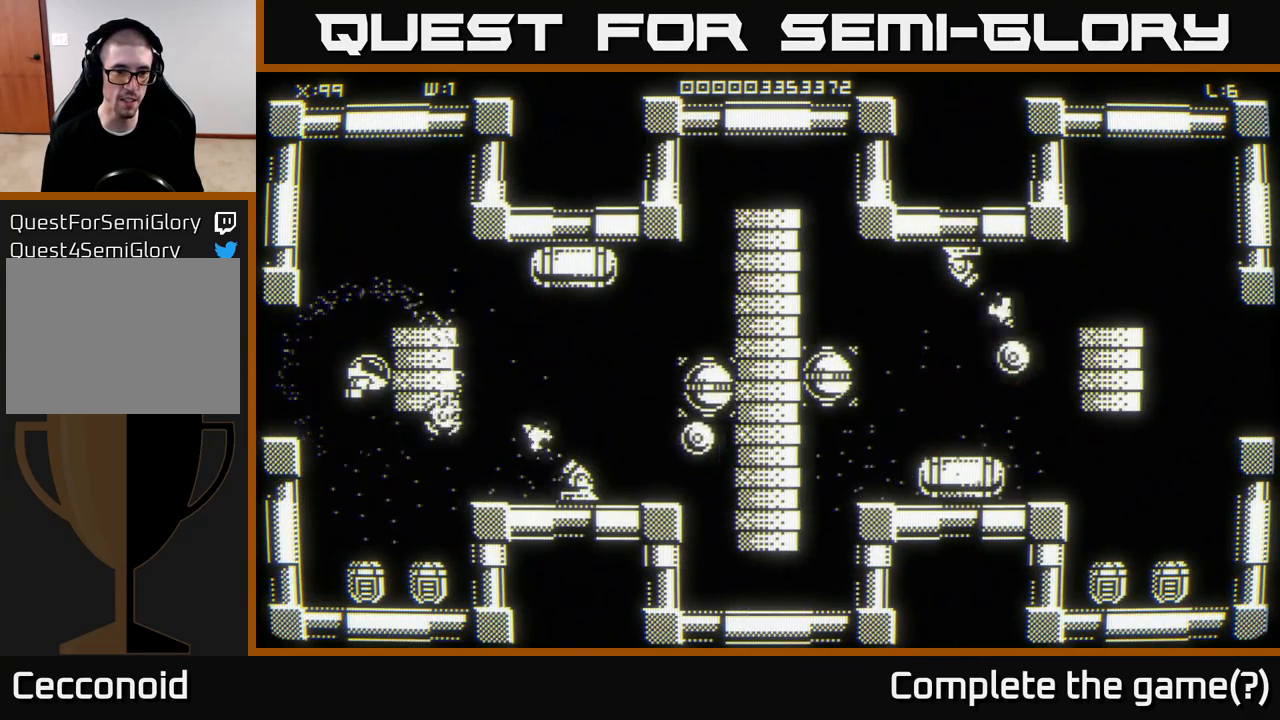
{"buttons": [], "left_stick": "down", "right_stick": "center", "events": [[367, "left_stick", "down"]]}
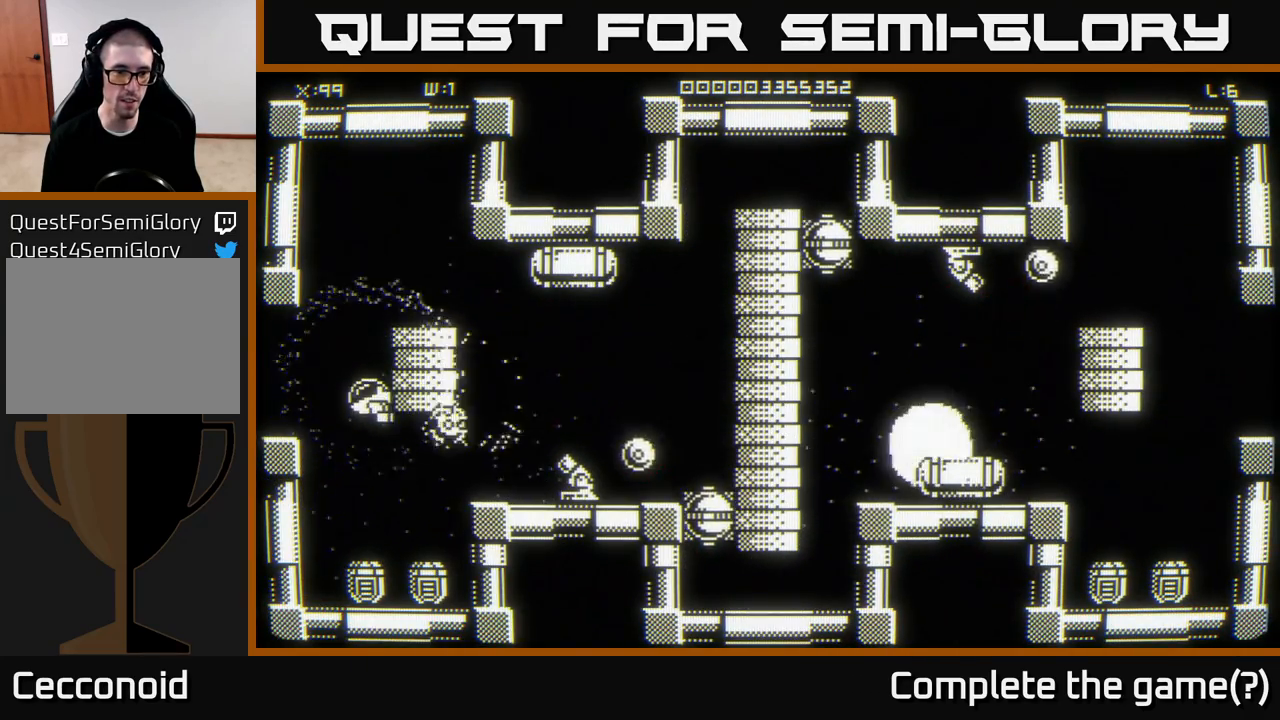
{"buttons": [], "left_stick": "right", "right_stick": "center", "events": [[100, "left_stick", "down-right"], [233, "left_stick", "right"]]}
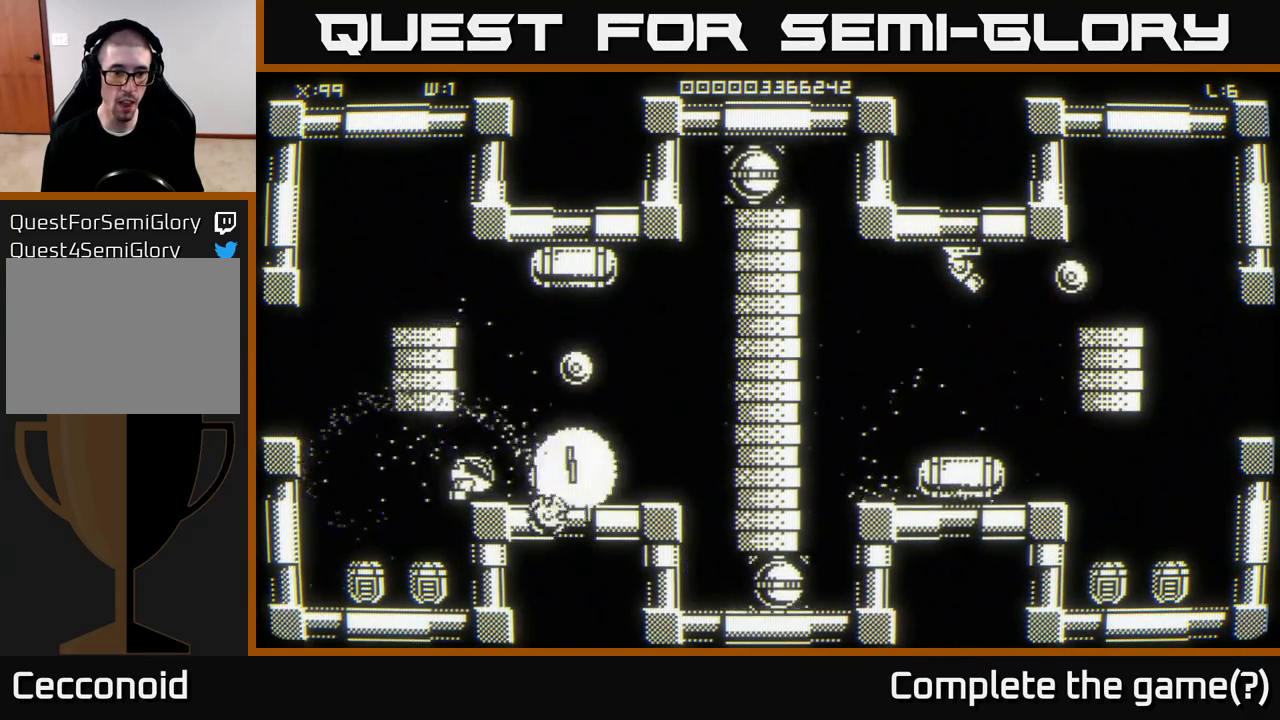
{"buttons": [], "left_stick": "center", "right_stick": "center", "events": [[33, "left_stick", "left"], [450, "left_stick", "center"]]}
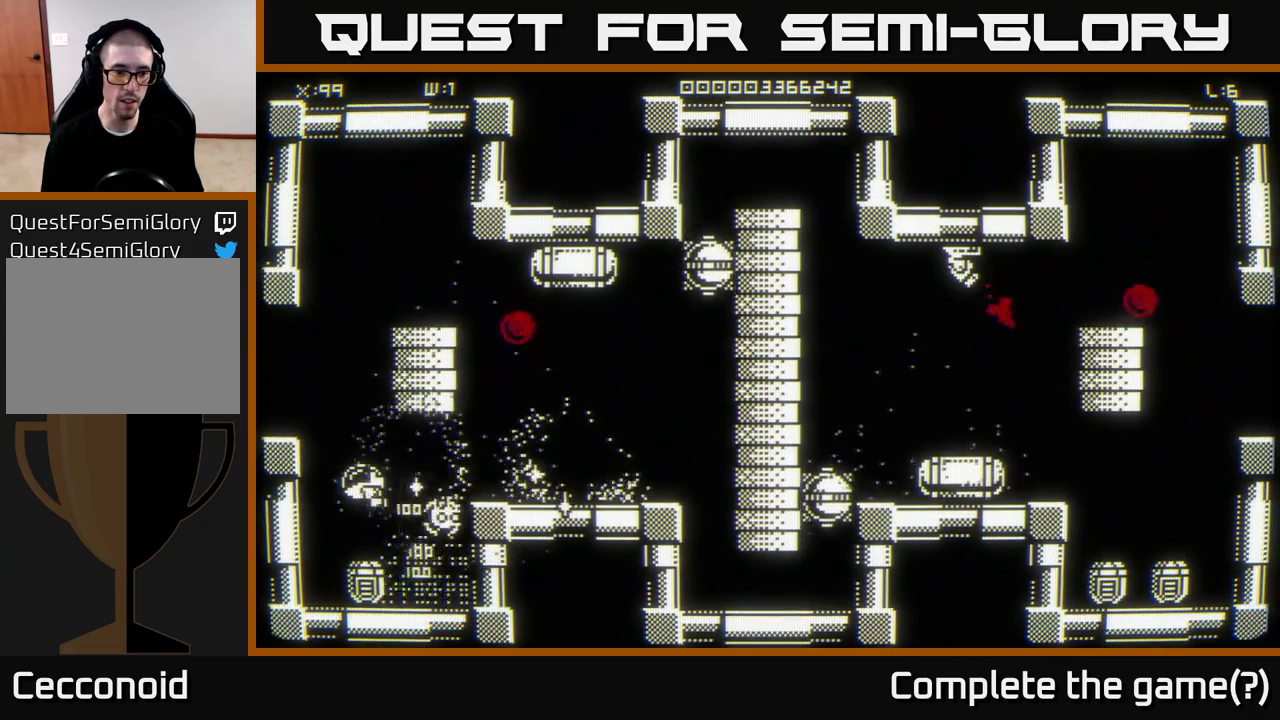
{"buttons": [], "left_stick": "right", "right_stick": "center", "events": [[267, "left_stick", "down"], [433, "left_stick", "right"]]}
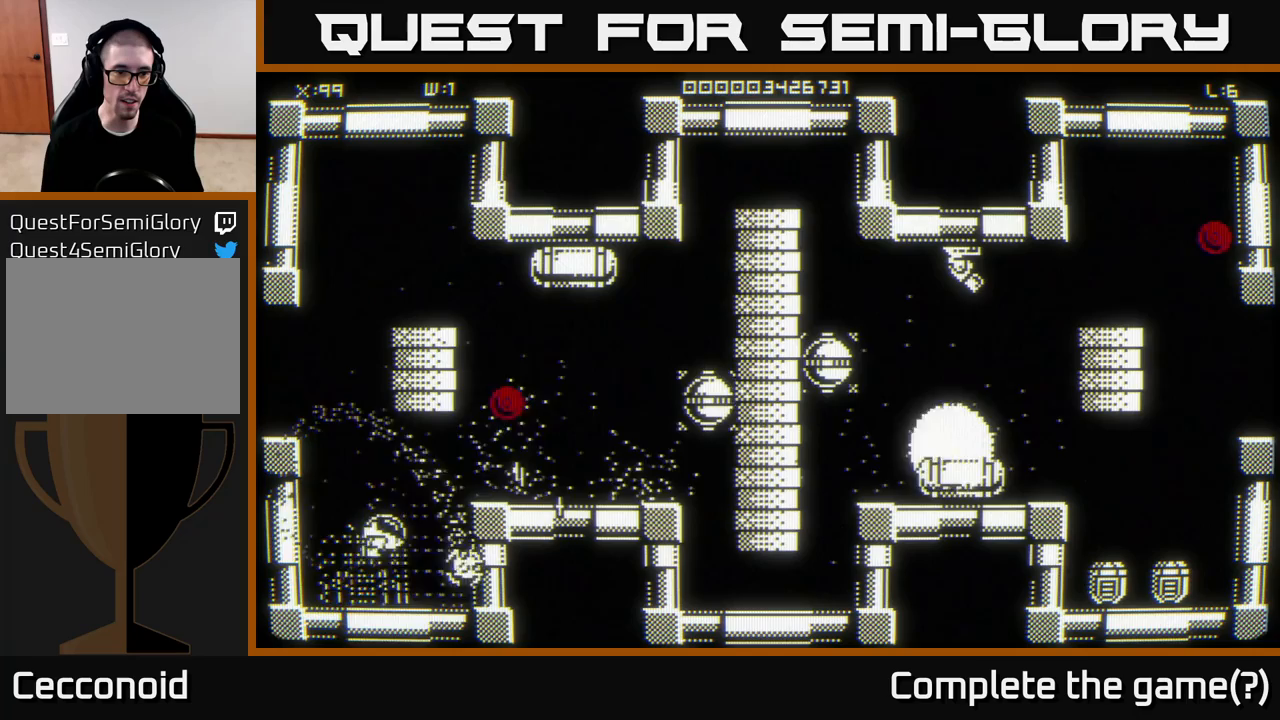
{"buttons": [], "left_stick": "right", "right_stick": "center", "events": [[33, "left_stick", "left"], [200, "left_stick", "right"], [283, "left_stick", "center"], [467, "left_stick", "right"]]}
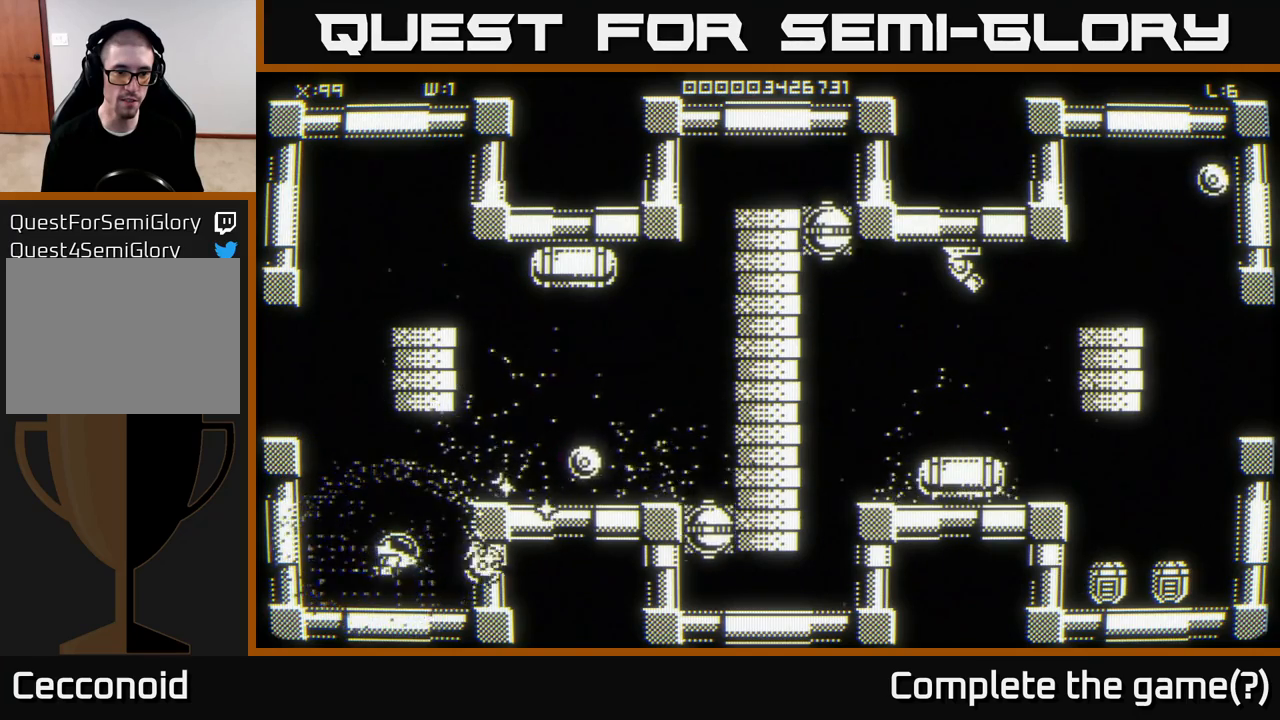
{"buttons": [], "left_stick": "center", "right_stick": "center", "events": [[33, "left_stick", "up-right"], [217, "left_stick", "center"]]}
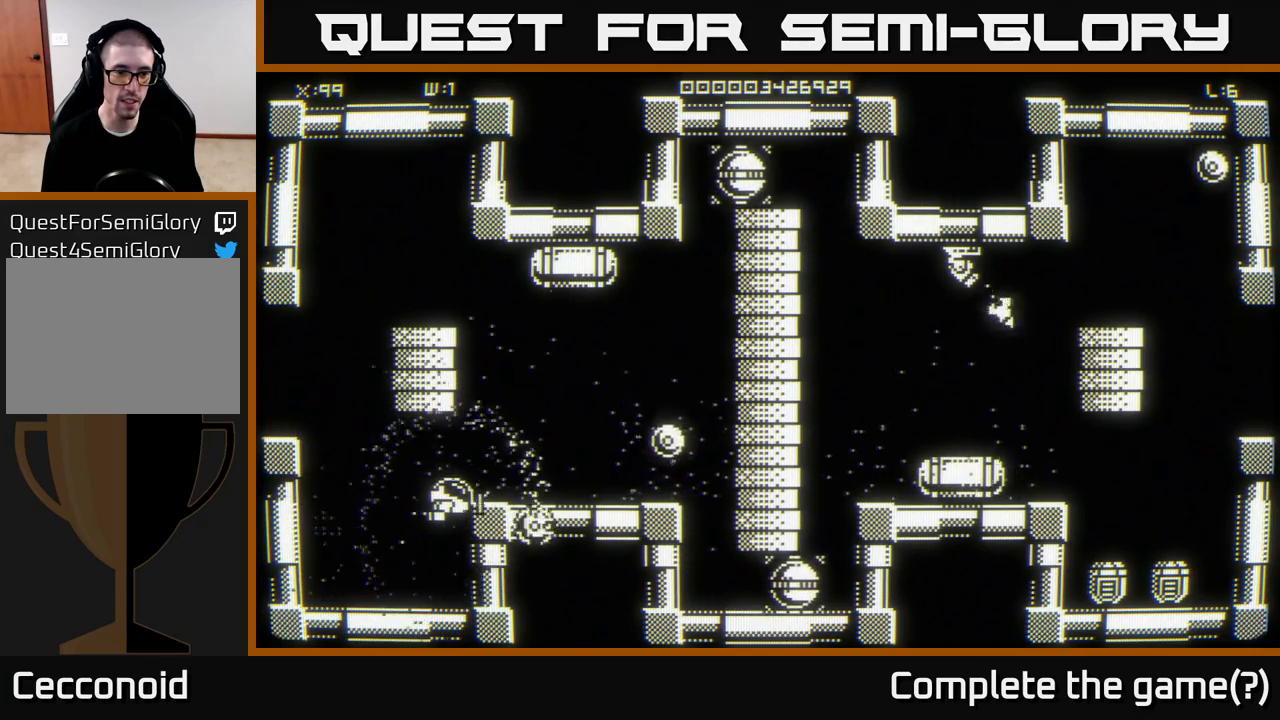
{"buttons": [], "left_stick": "center", "right_stick": "center", "events": [[267, "left_stick", "up"], [400, "left_stick", "center"]]}
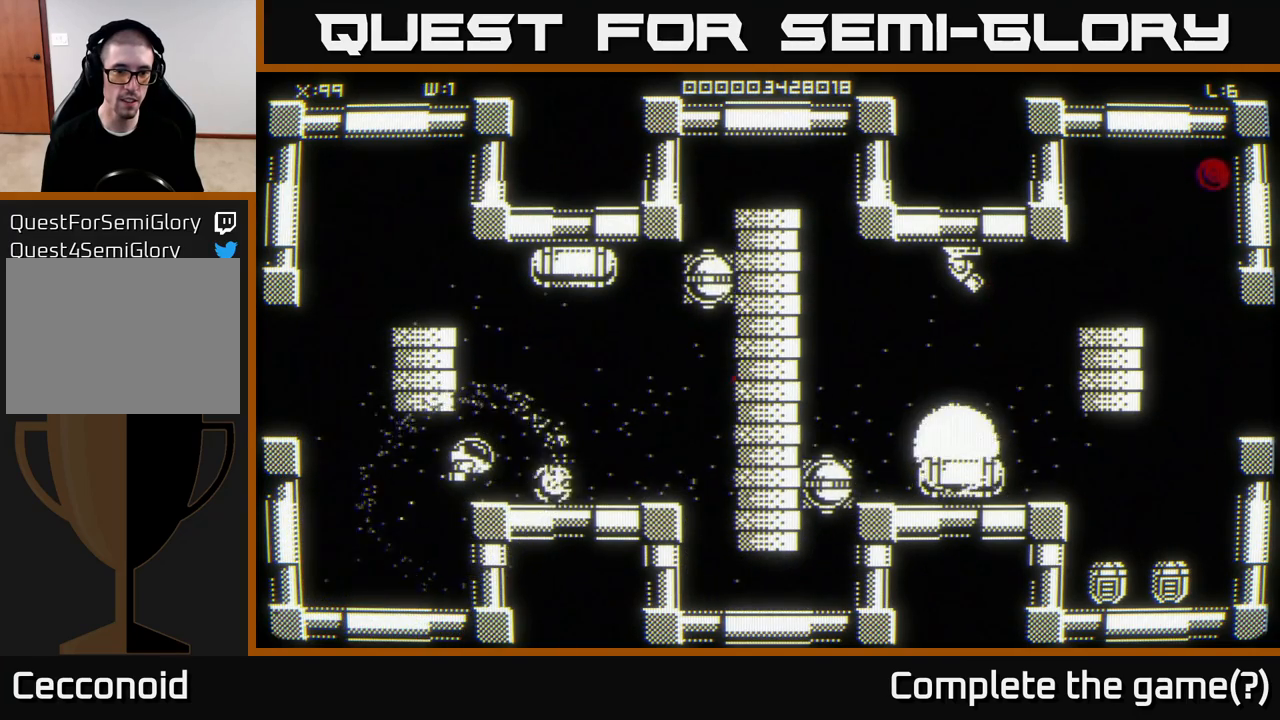
{"buttons": [], "left_stick": "center", "right_stick": "center", "events": []}